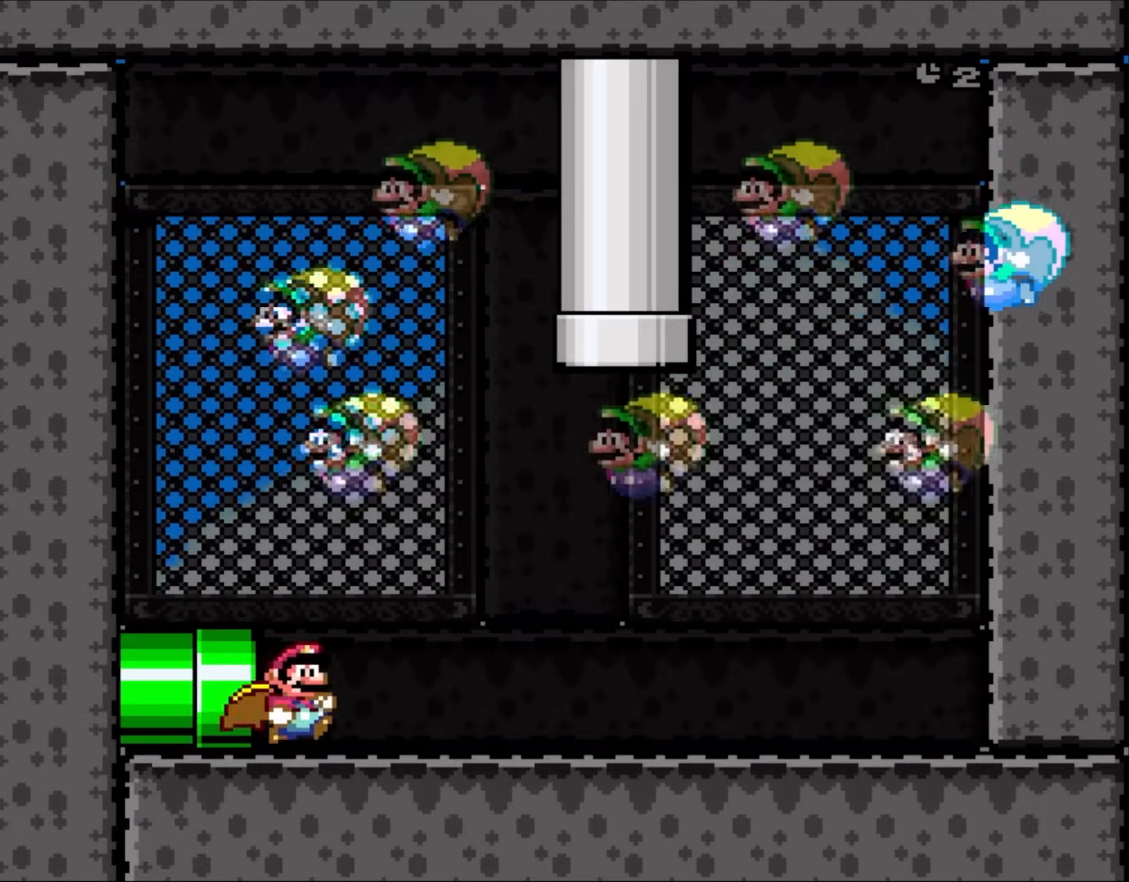
Gameplay with a controller (Nintendo layout); each line is a JSON object with the inputs held at the frame after it (dt_ms = milliseconds from this image to that frame). "events" lists button and stick changes between this image and that frame as [ms after this image, input, new state], when the widget could be followed in between. Not read: L3 R1 R3.
{"dt_ms": 500, "buttons": ["Y", "DPAD_RIGHT"], "events": [[83, "DPAD_RIGHT", "down"]]}
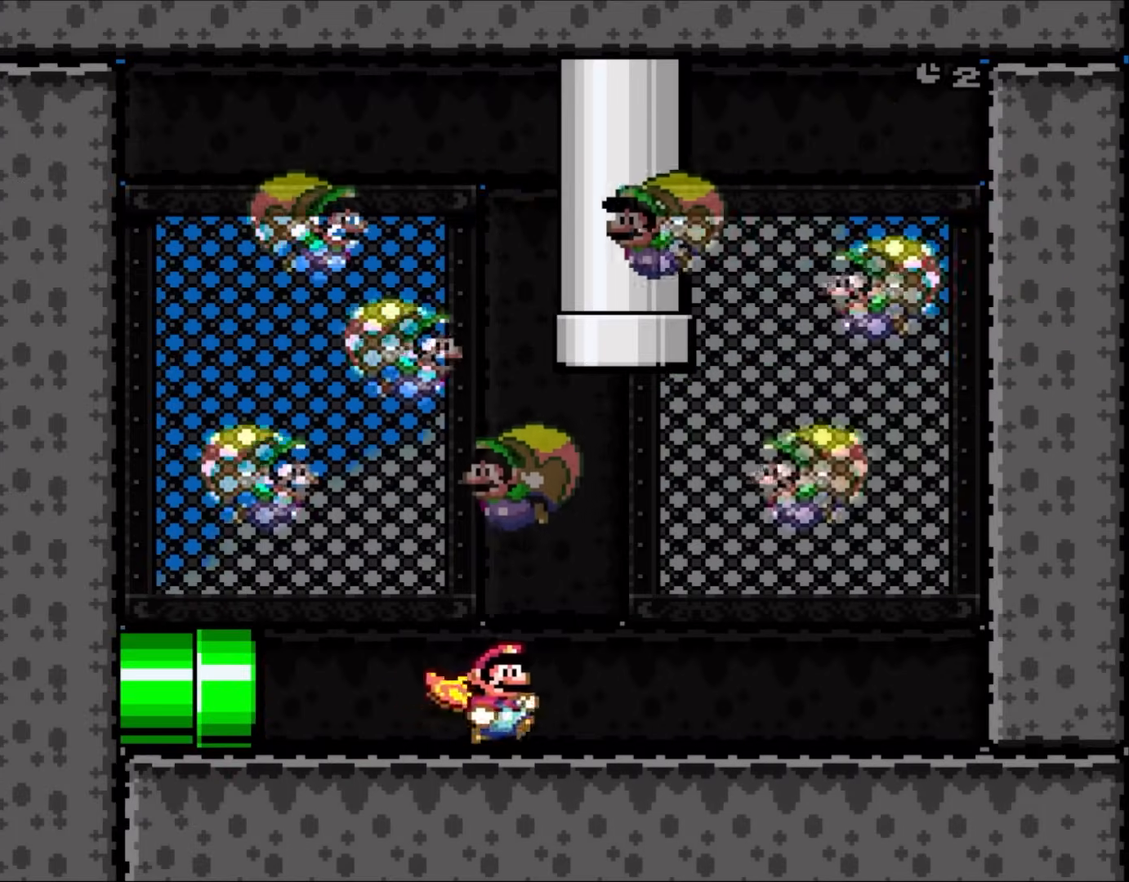
{"dt_ms": 500, "buttons": ["Y", "DPAD_RIGHT"], "events": []}
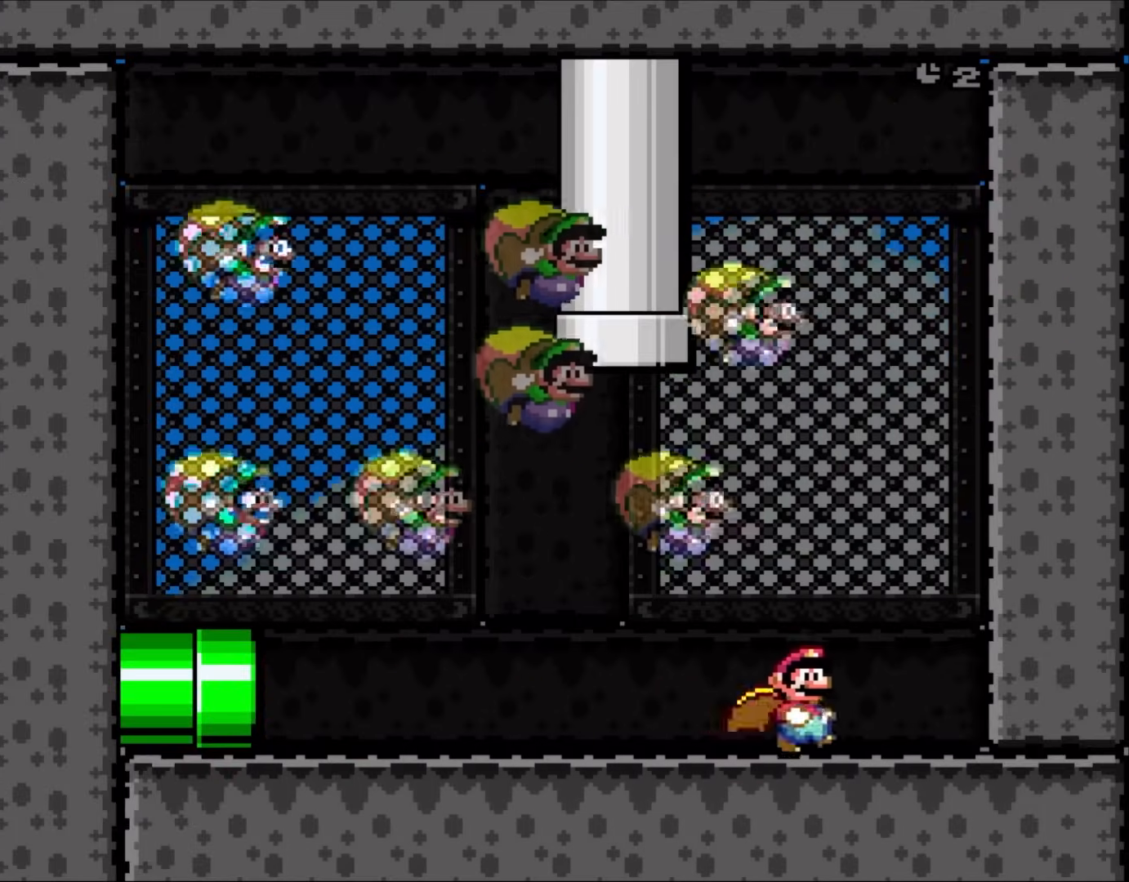
{"dt_ms": 500, "buttons": ["Y", "DPAD_RIGHT"], "events": []}
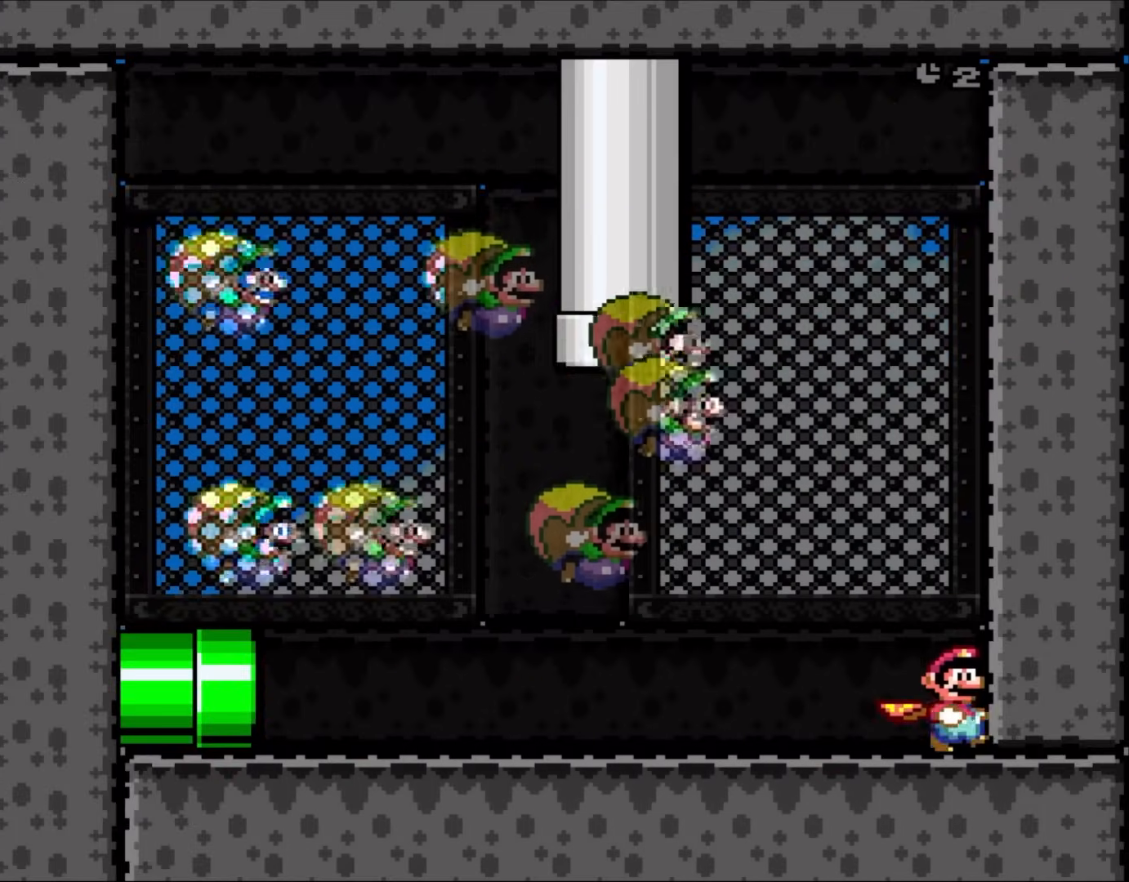
{"dt_ms": 500, "buttons": ["Y"], "events": [[433, "DPAD_RIGHT", "up"]]}
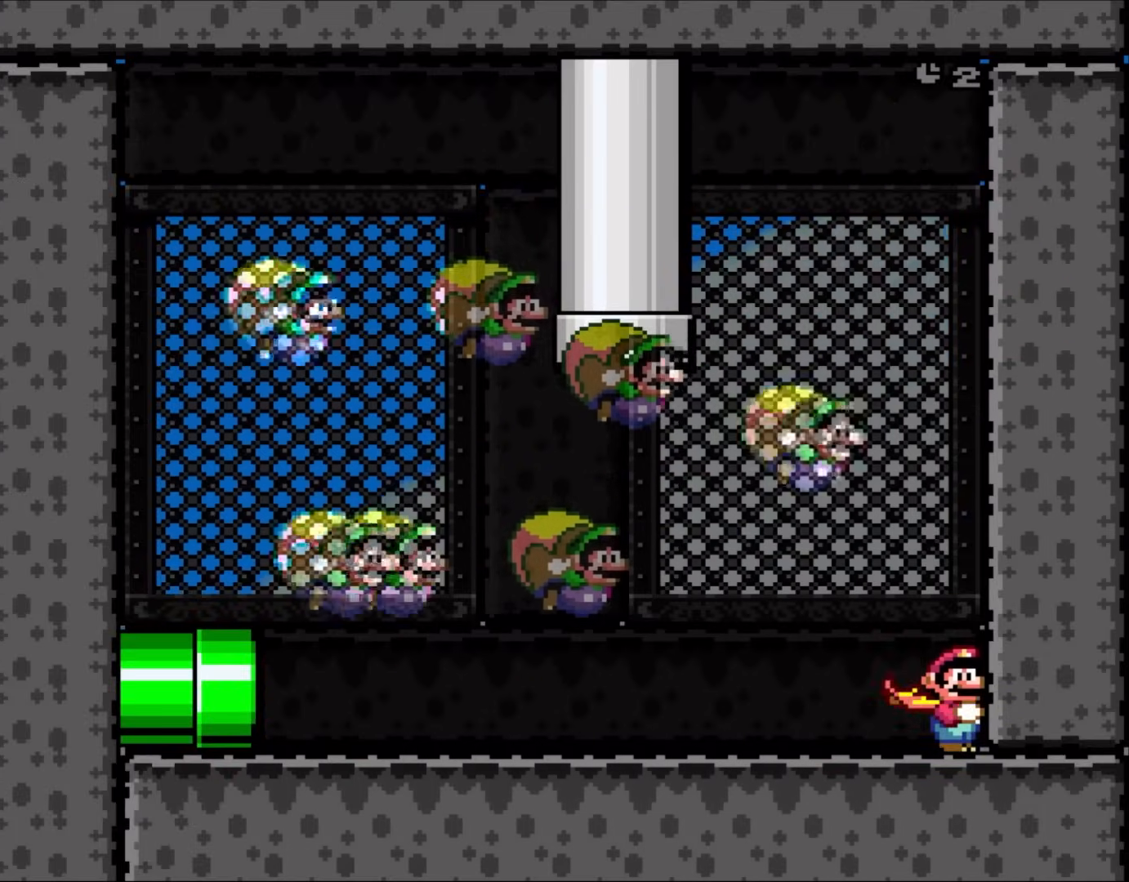
{"dt_ms": 500, "buttons": ["X", "L1"], "events": [[317, "Y", "up"], [350, "X", "down"], [367, "L1", "down"]]}
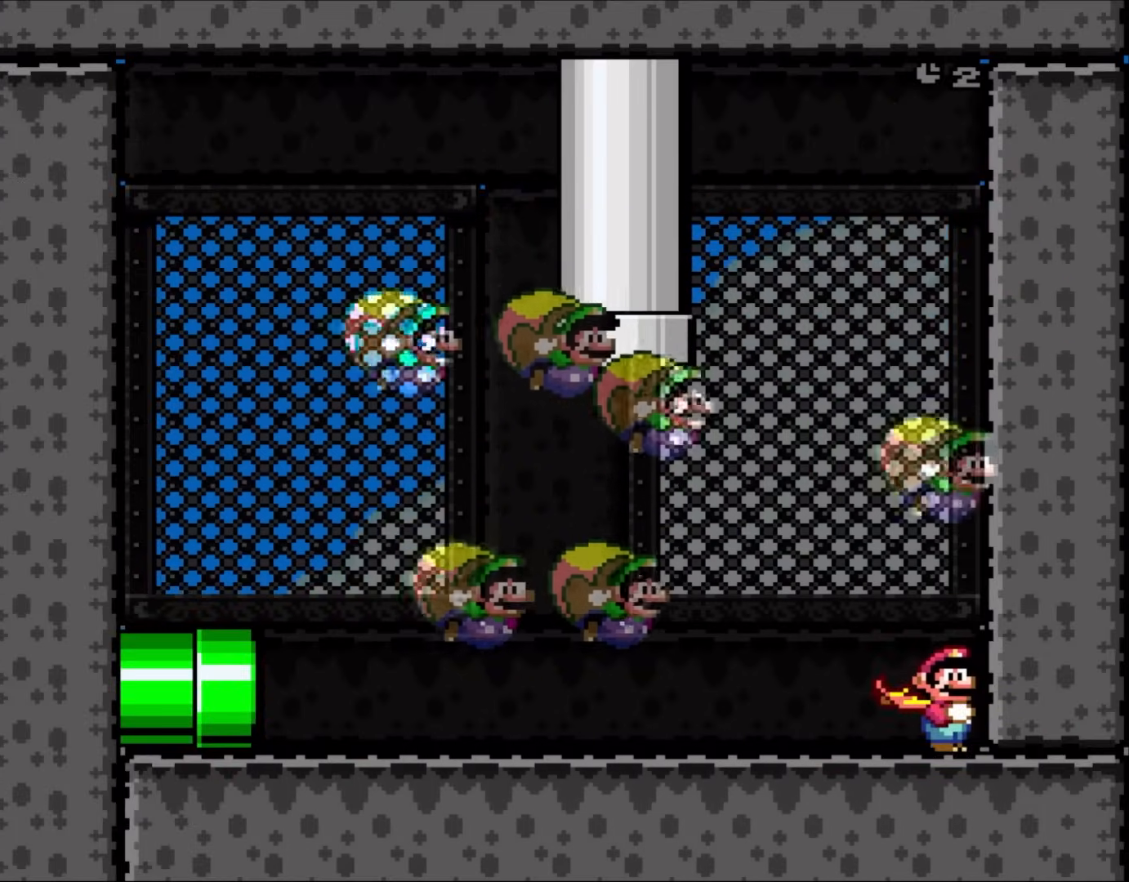
{"dt_ms": 500, "buttons": ["X"], "events": [[17, "DPAD_LEFT", "down"], [83, "DPAD_LEFT", "up"], [117, "L1", "up"]]}
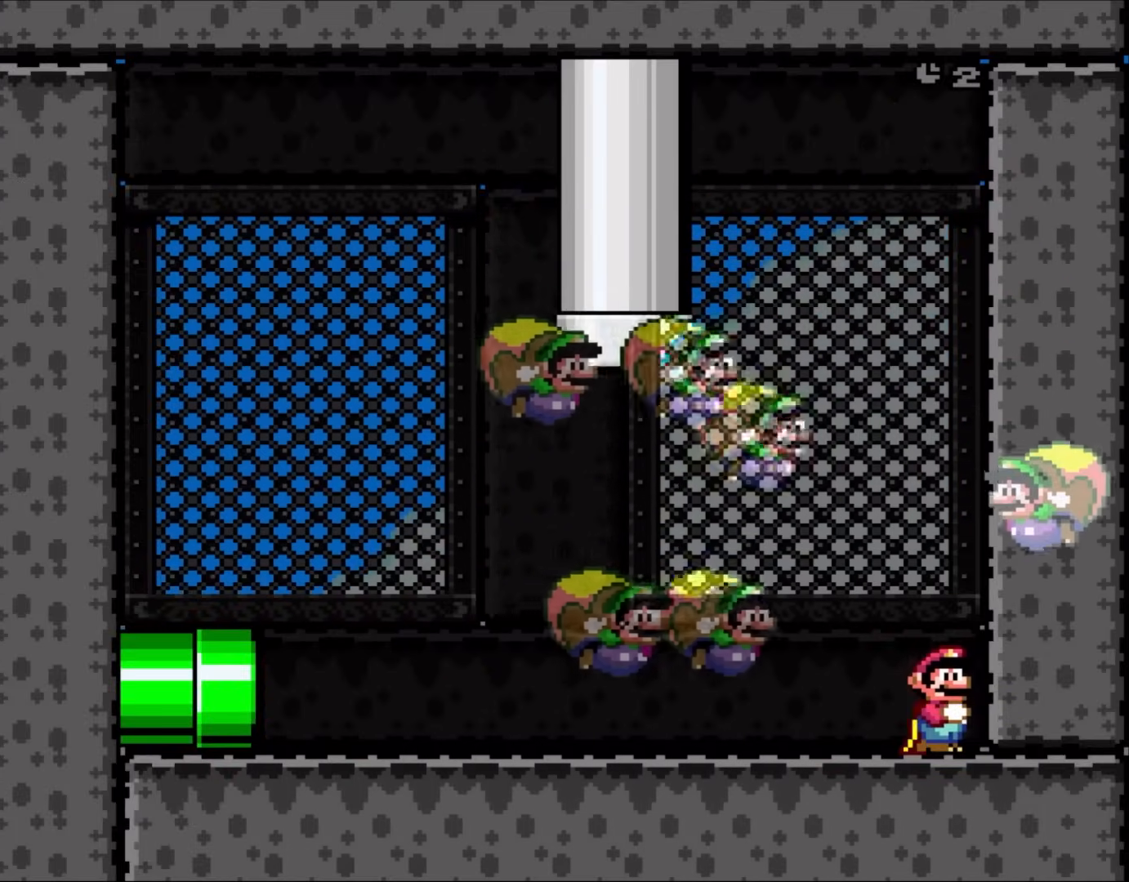
{"dt_ms": 1000, "buttons": ["X", "DPAD_LEFT"]}
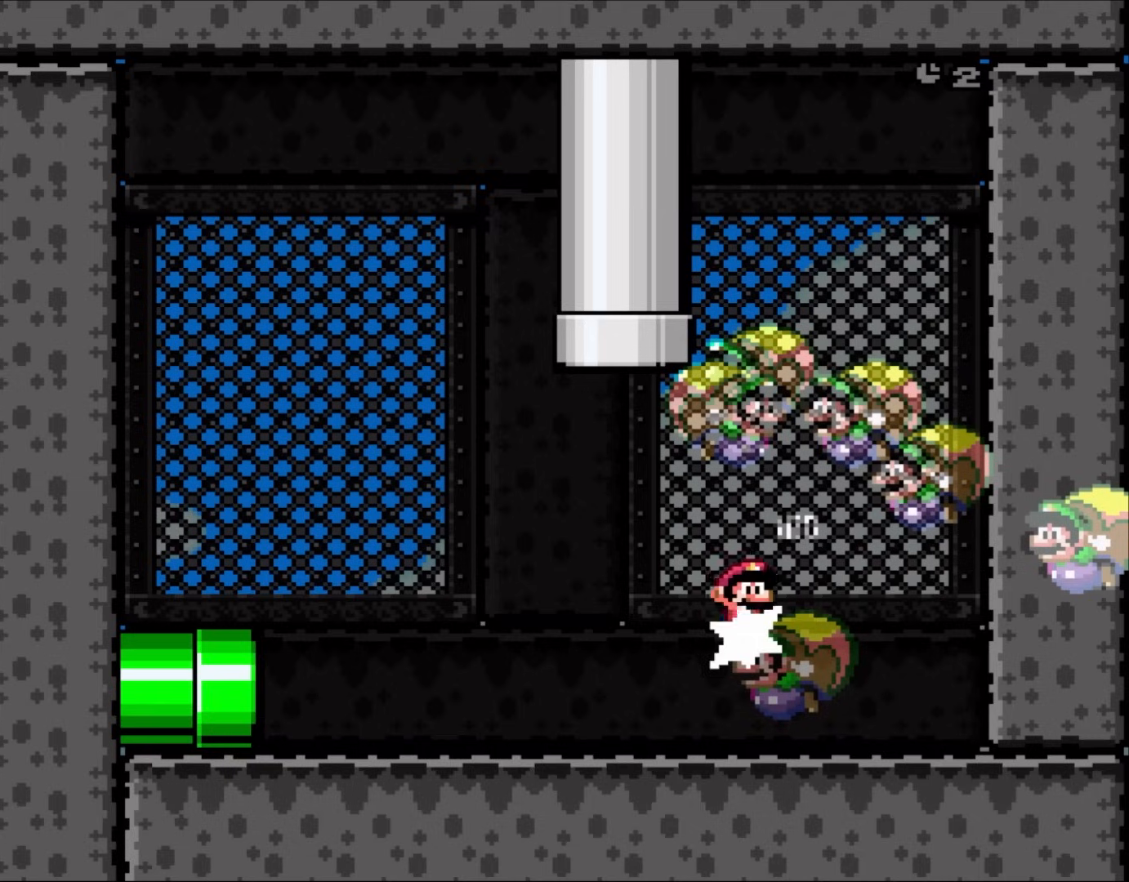
{"dt_ms": 500, "buttons": ["X", "DPAD_LEFT"], "events": [[200, "DPAD_LEFT", "up"], [500, "DPAD_LEFT", "down"]]}
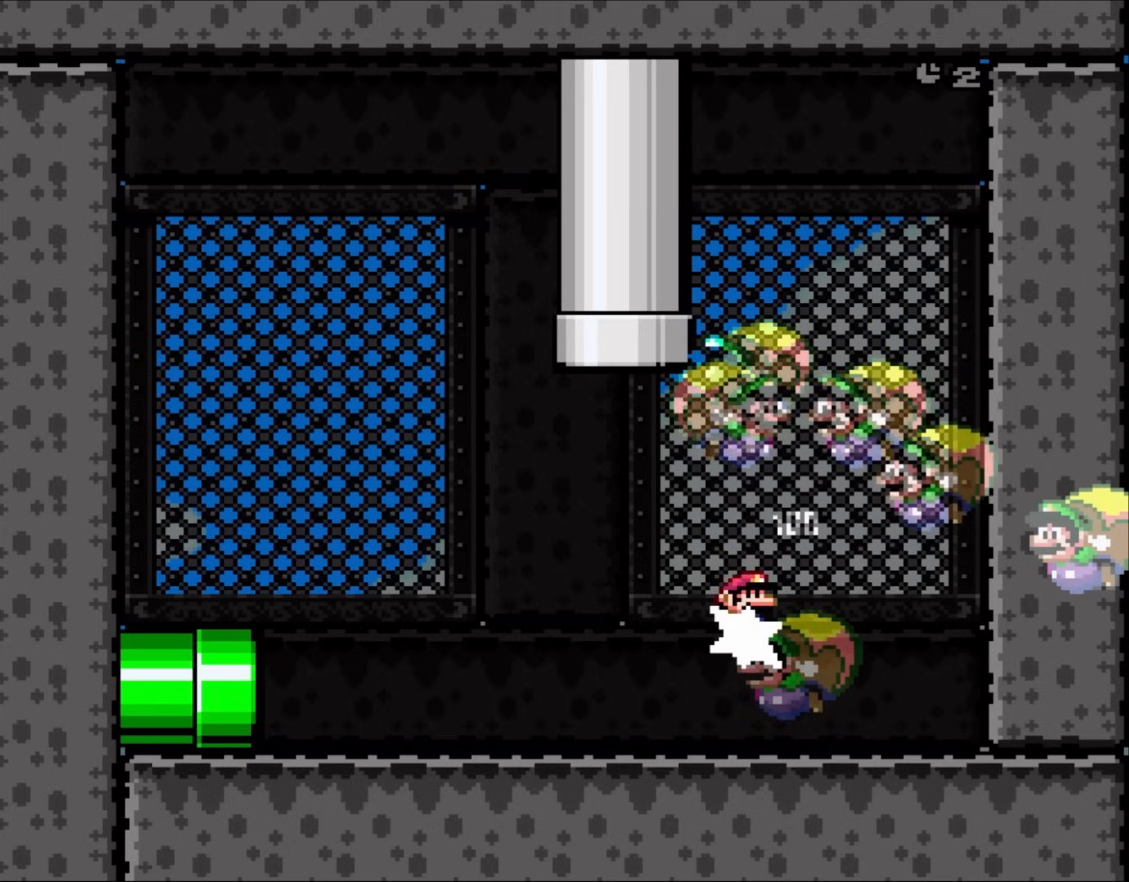
{"dt_ms": 500, "buttons": ["Y"], "events": [[17, "X", "up"], [17, "Y", "down"], [483, "DPAD_LEFT", "up"]]}
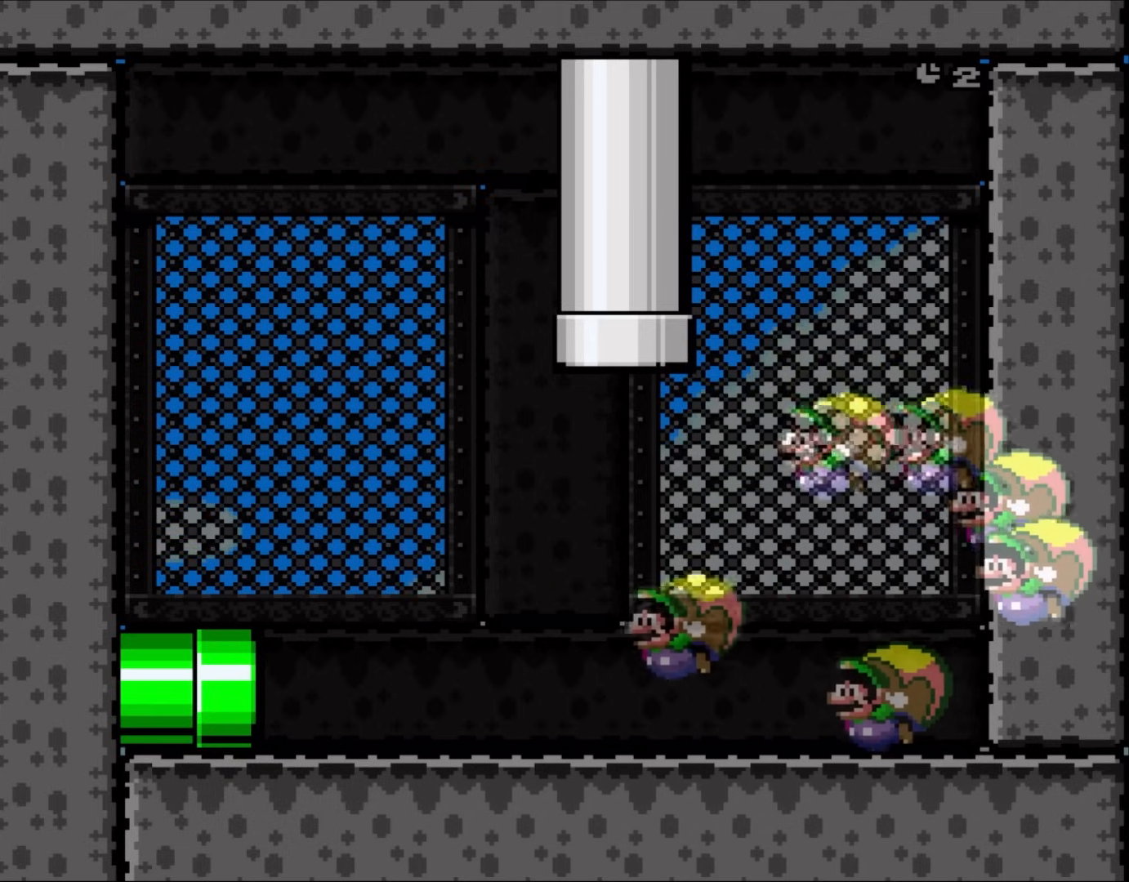
{"dt_ms": 500, "buttons": ["Y", "DPAD_RIGHT"], "events": [[117, "DPAD_RIGHT", "down"]]}
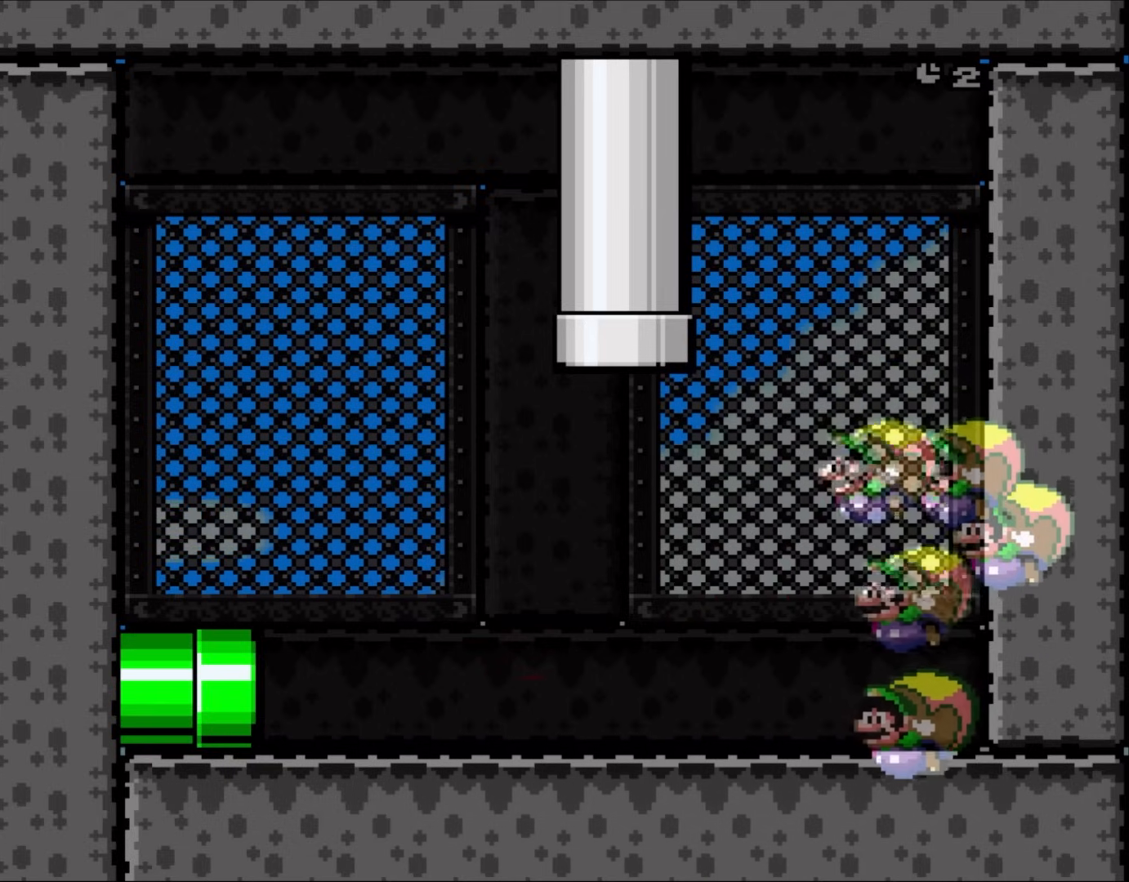
{"dt_ms": 500, "buttons": ["B", "Y", "DPAD_UP"], "events": [[17, "DPAD_UP", "down"], [117, "B", "down"], [117, "DPAD_RIGHT", "up"], [150, "DPAD_LEFT", "down"], [350, "DPAD_LEFT", "up"], [383, "DPAD_RIGHT", "down"], [483, "DPAD_RIGHT", "up"]]}
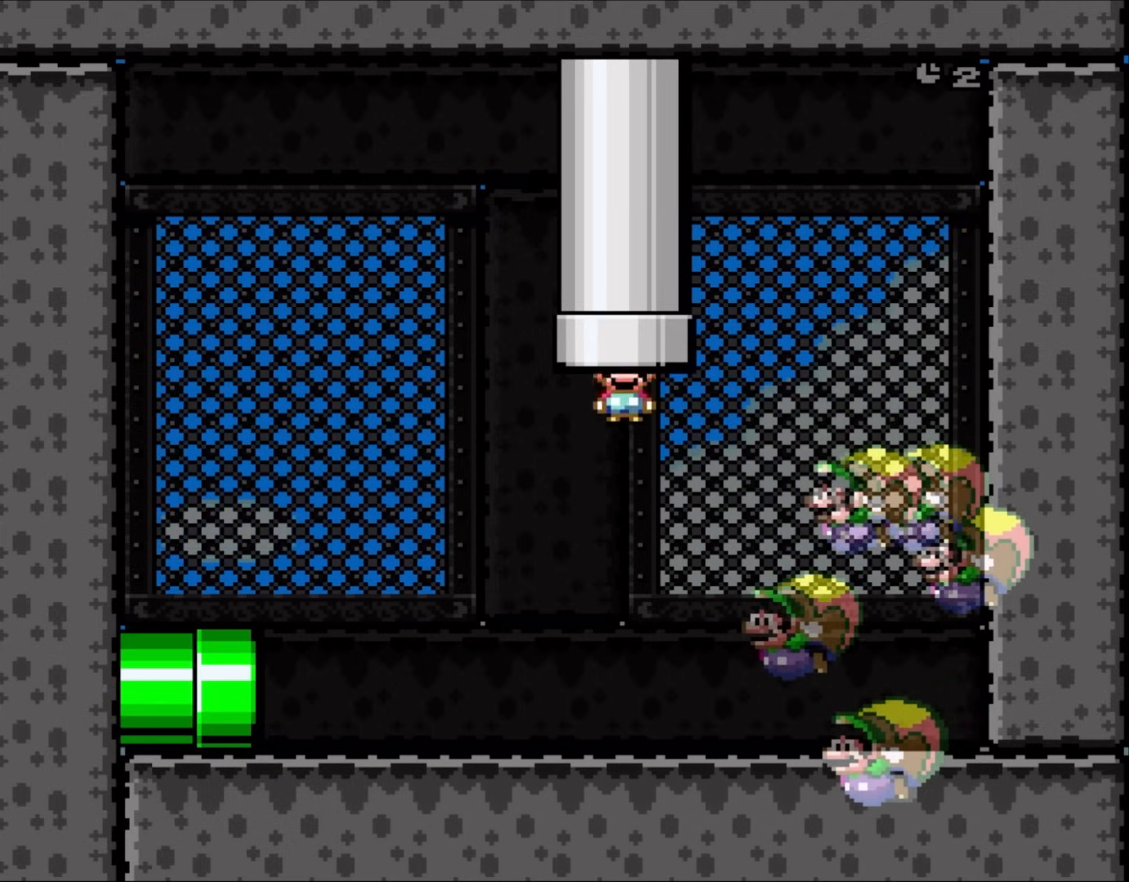
{"dt_ms": 500, "buttons": [], "events": [[33, "DPAD_LEFT", "down"], [350, "B", "up"], [350, "DPAD_LEFT", "up"], [417, "DPAD_UP", "up"], [483, "Y", "up"]]}
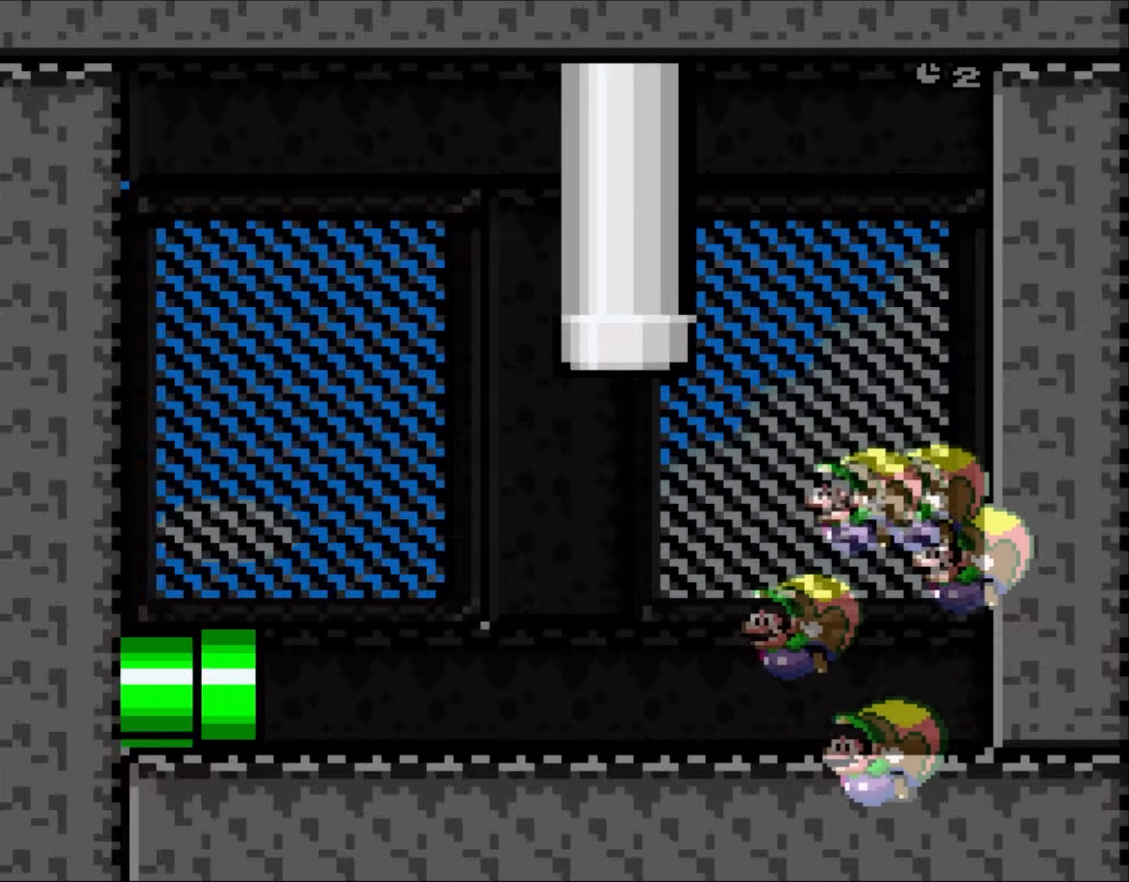
{"dt_ms": 500, "buttons": [], "events": []}
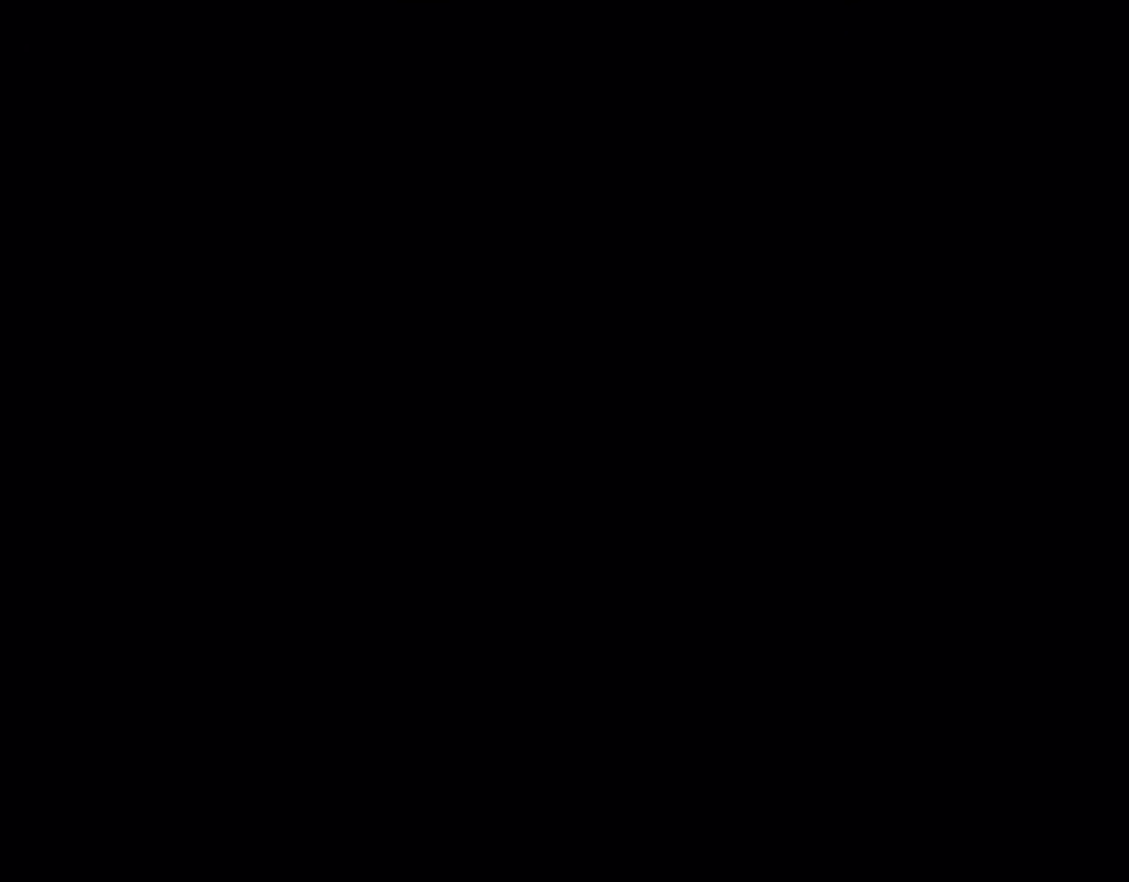
{"dt_ms": 500, "buttons": ["Y"], "events": [[233, "Y", "down"]]}
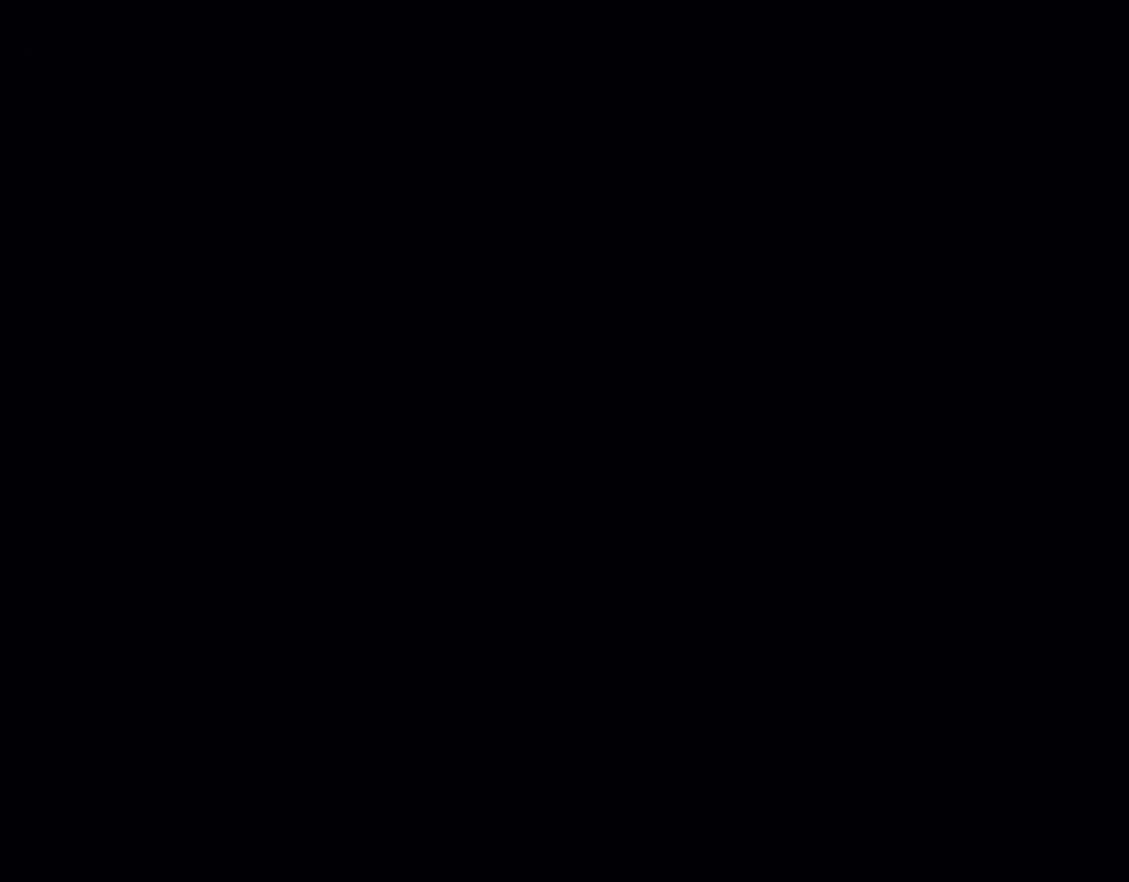
{"dt_ms": 500, "buttons": ["Y"], "events": []}
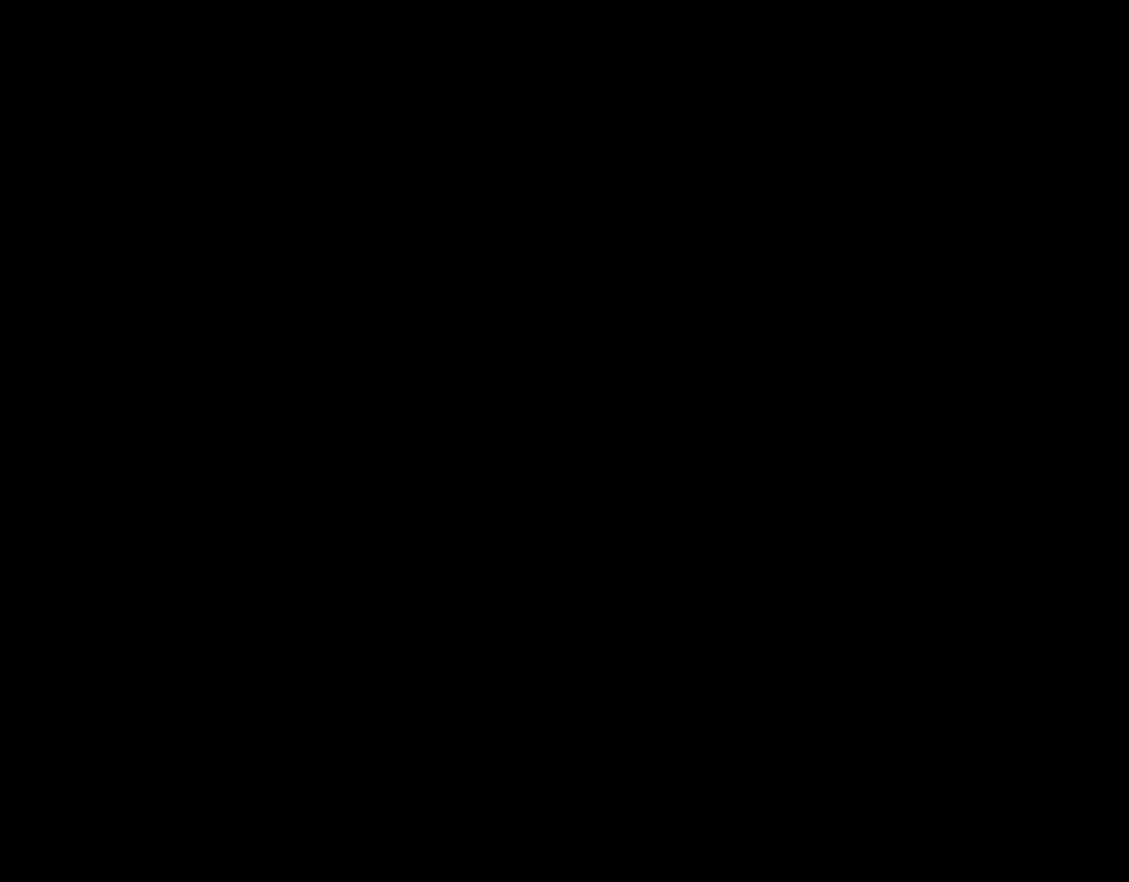
{"dt_ms": 500, "buttons": ["Y"], "events": []}
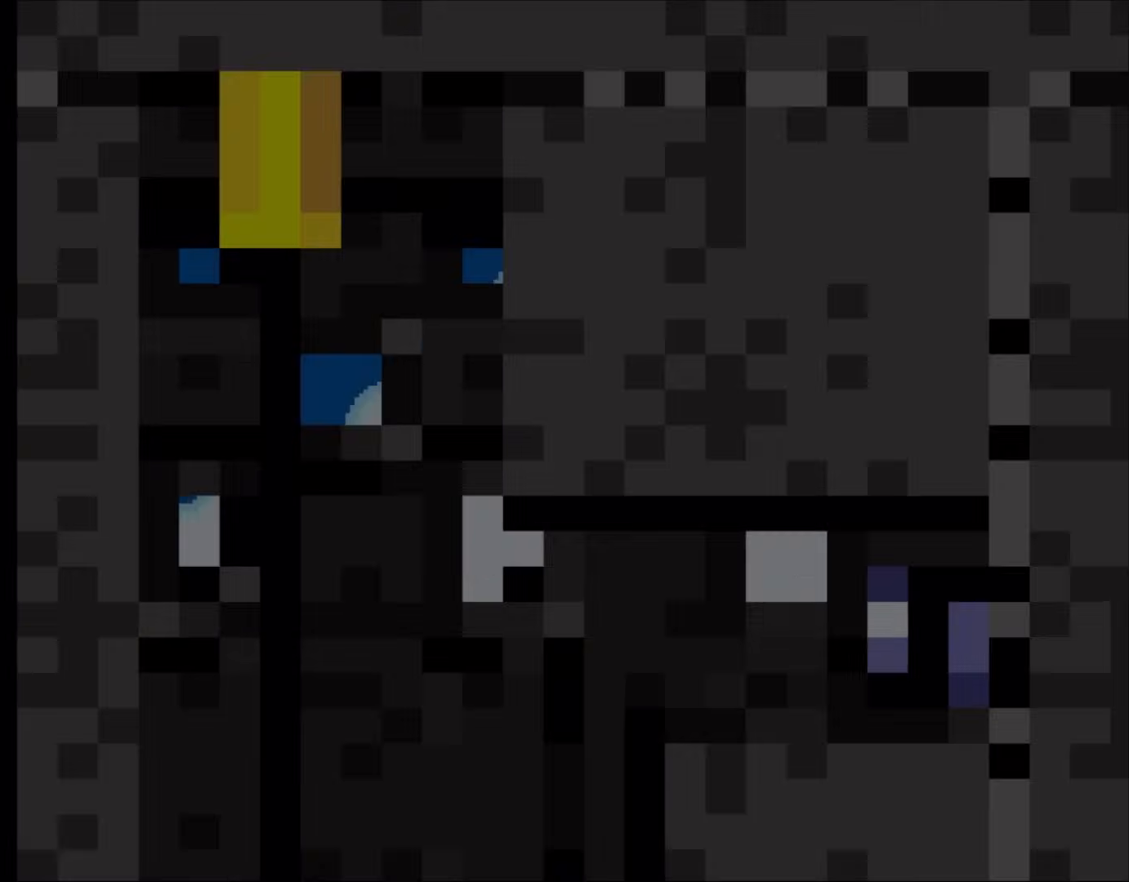
{"dt_ms": 500, "buttons": ["B", "Y"], "events": [[100, "B", "down"]]}
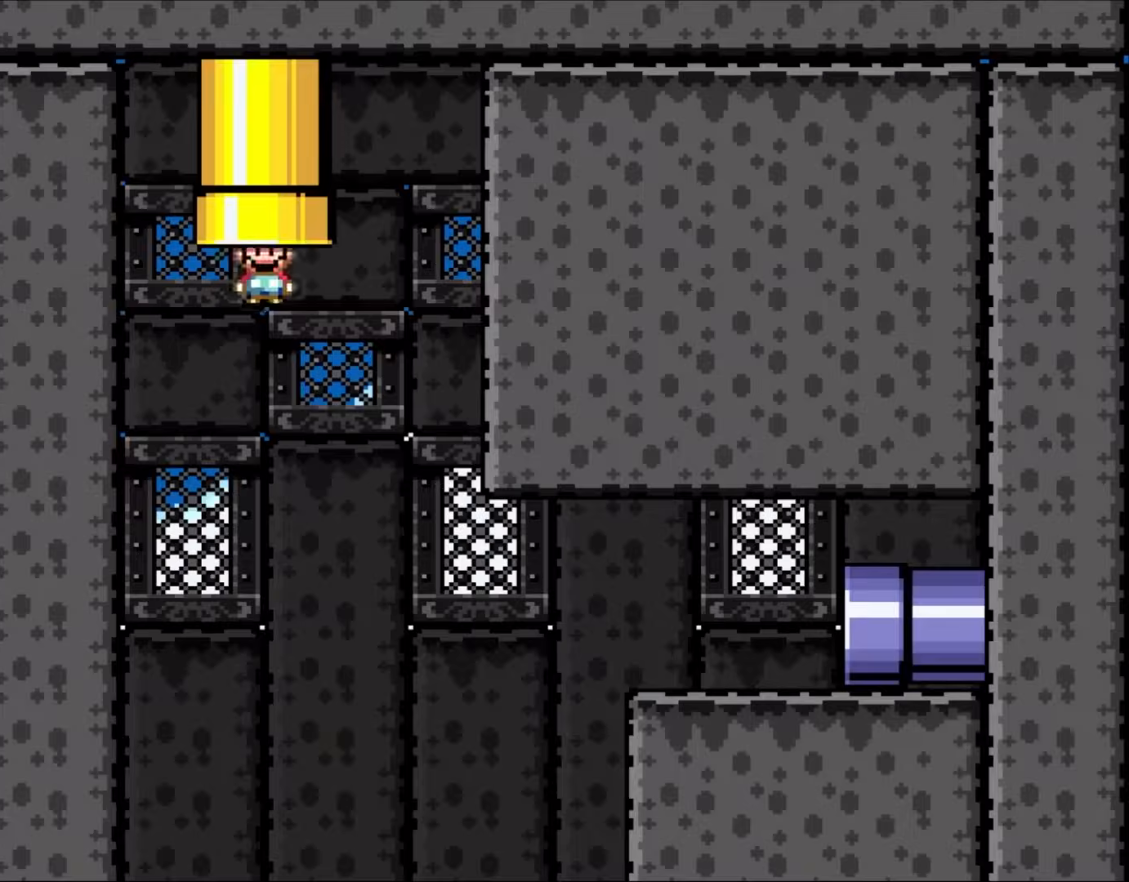
{"dt_ms": 500, "buttons": ["B", "Y"], "events": []}
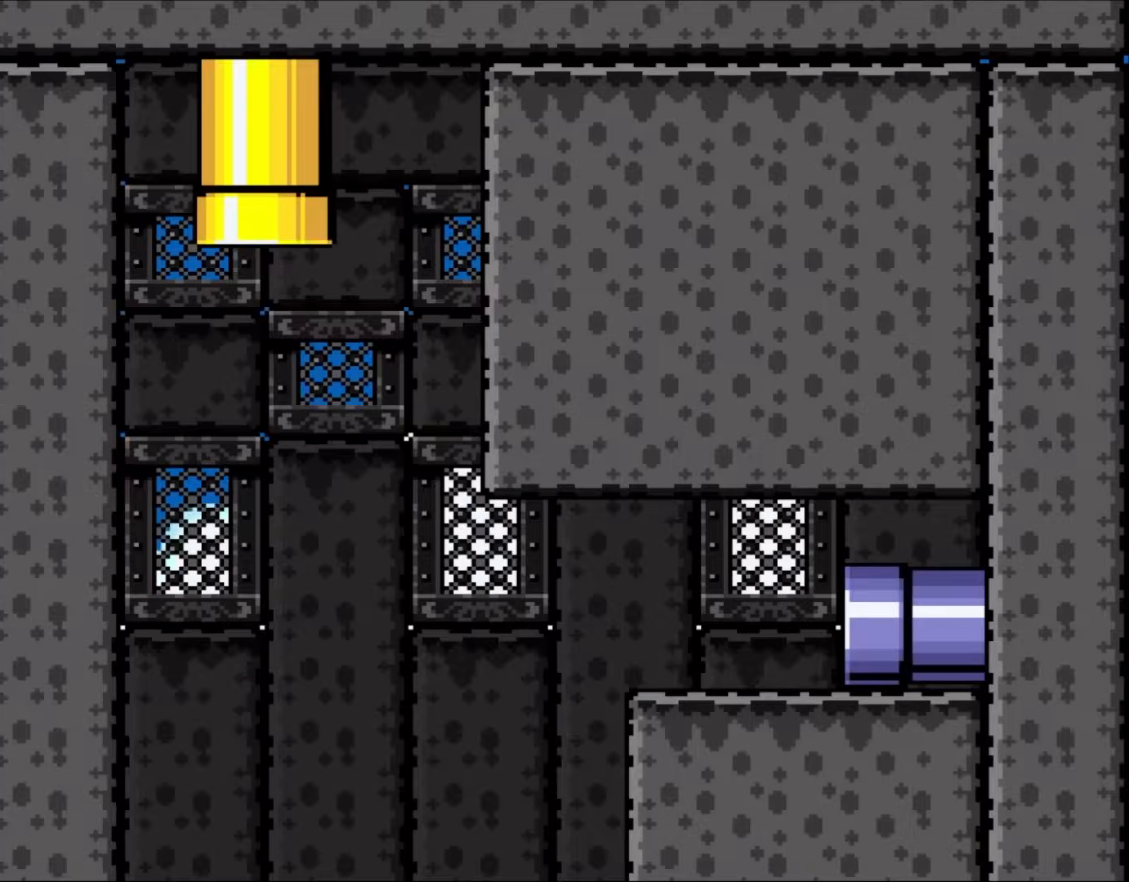
{"dt_ms": 500, "buttons": ["B", "Y"], "events": []}
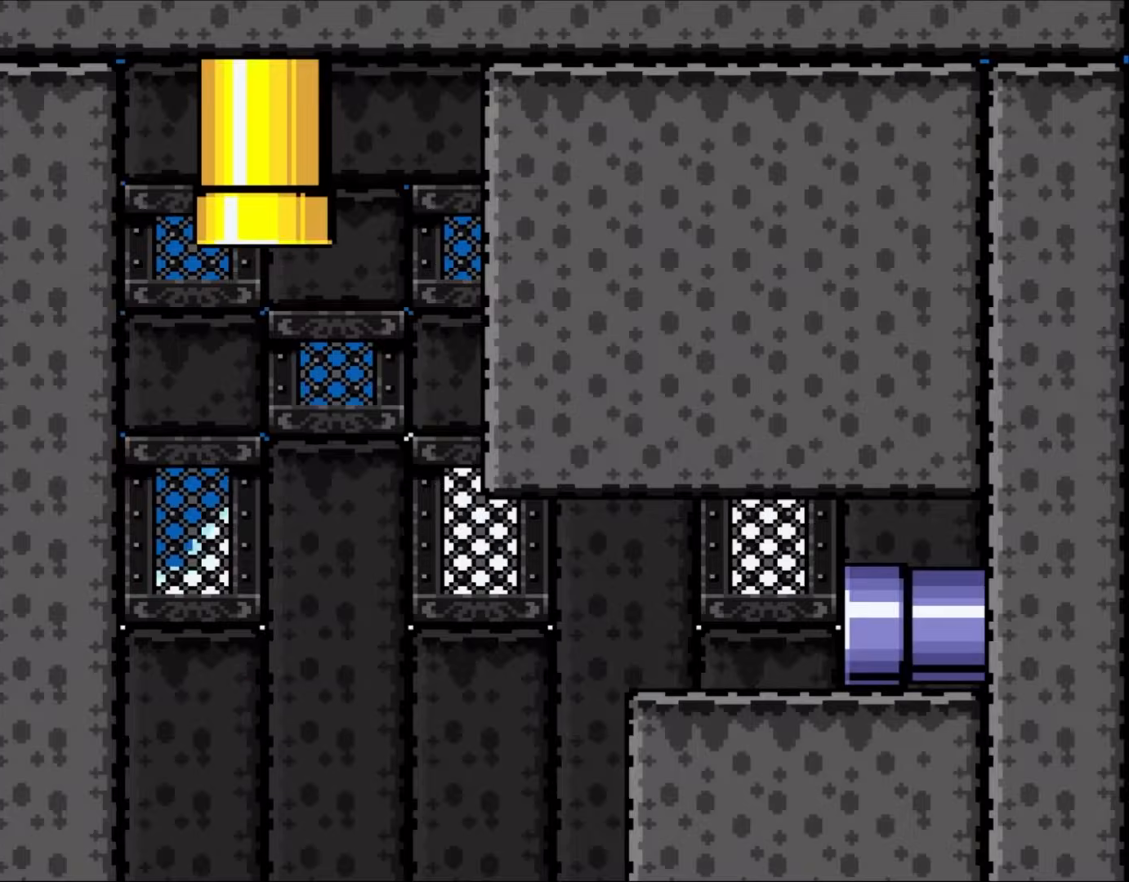
{"dt_ms": 500, "buttons": ["B", "Y"], "events": []}
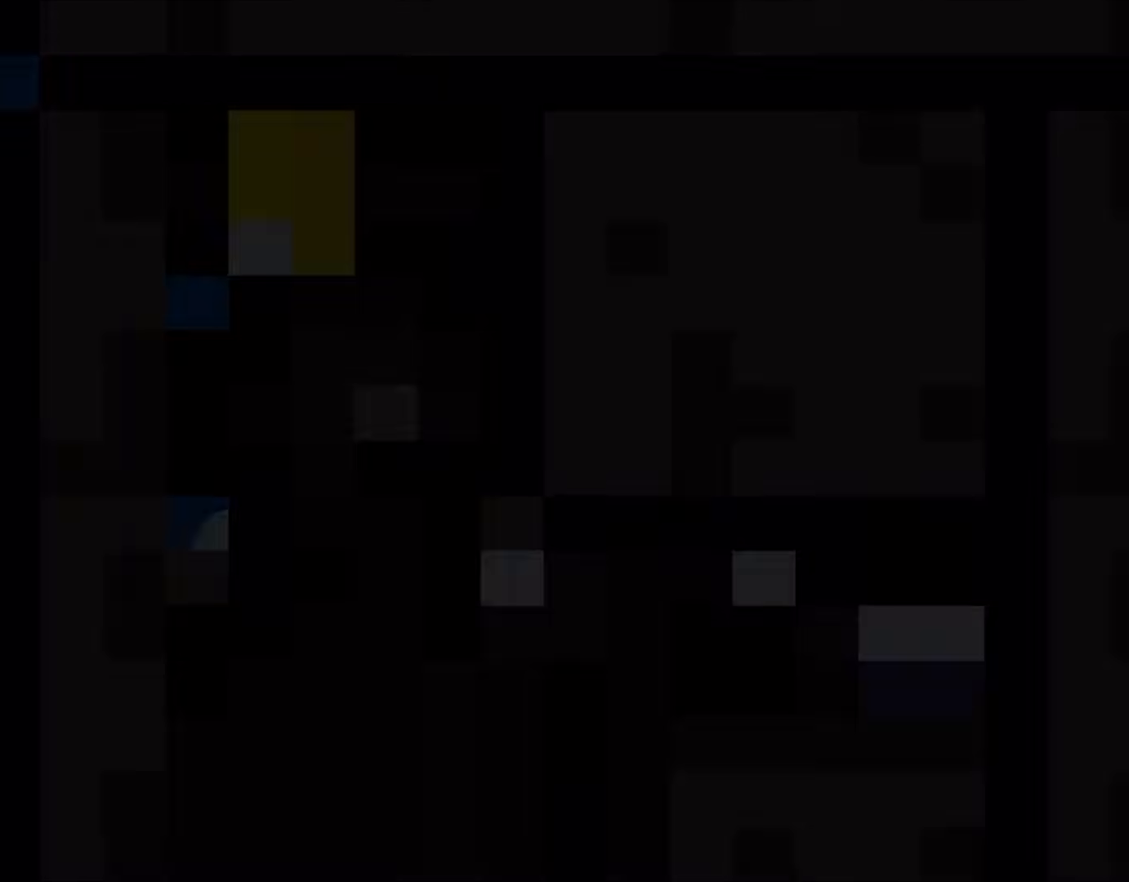
{"dt_ms": 500, "buttons": ["Y"], "events": [[417, "B", "up"]]}
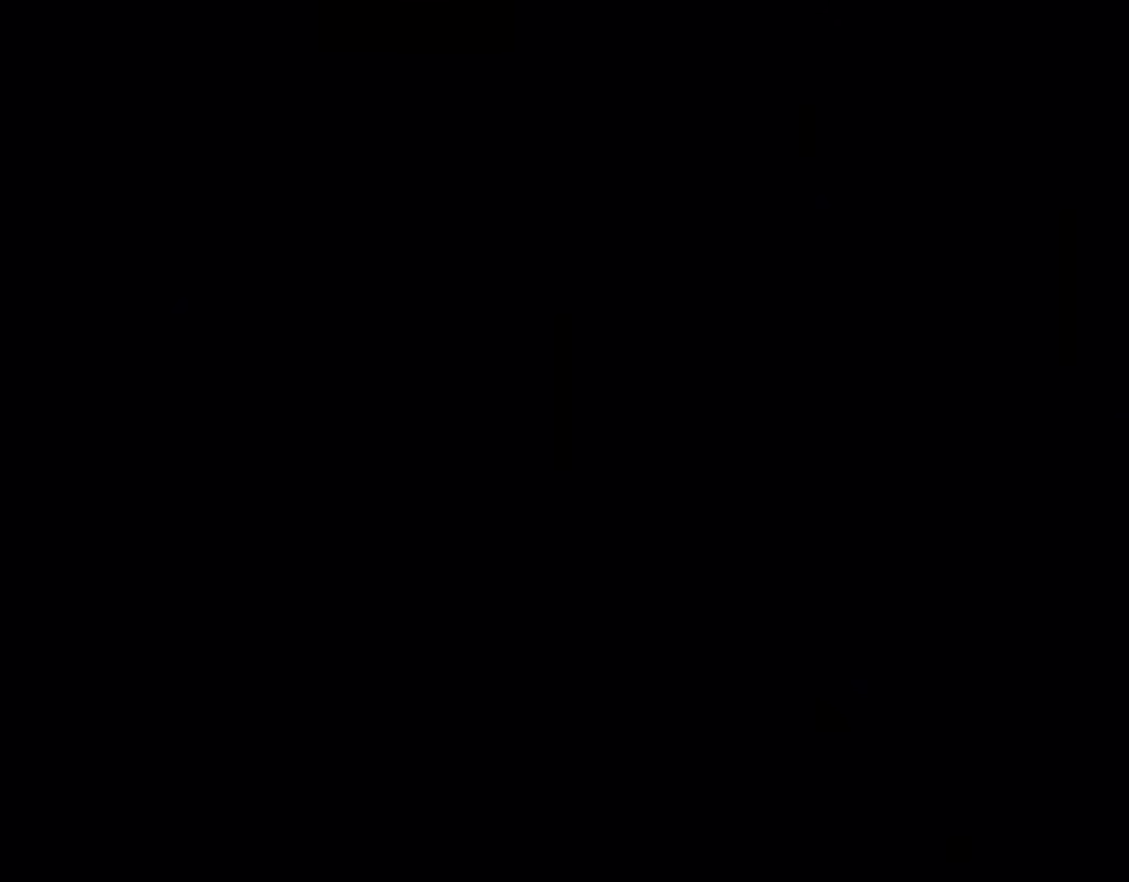
{"dt_ms": 500, "buttons": ["Y"], "events": []}
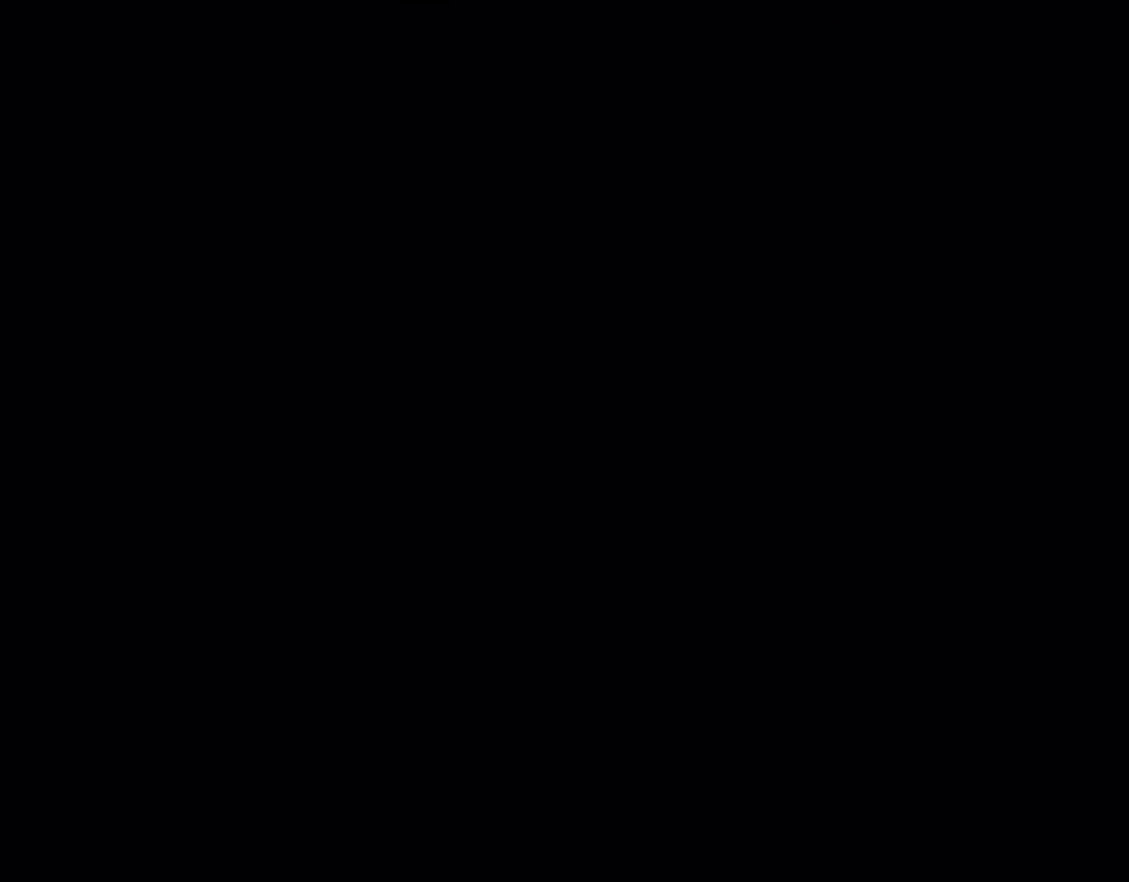
{"dt_ms": 500, "buttons": ["Y"], "events": []}
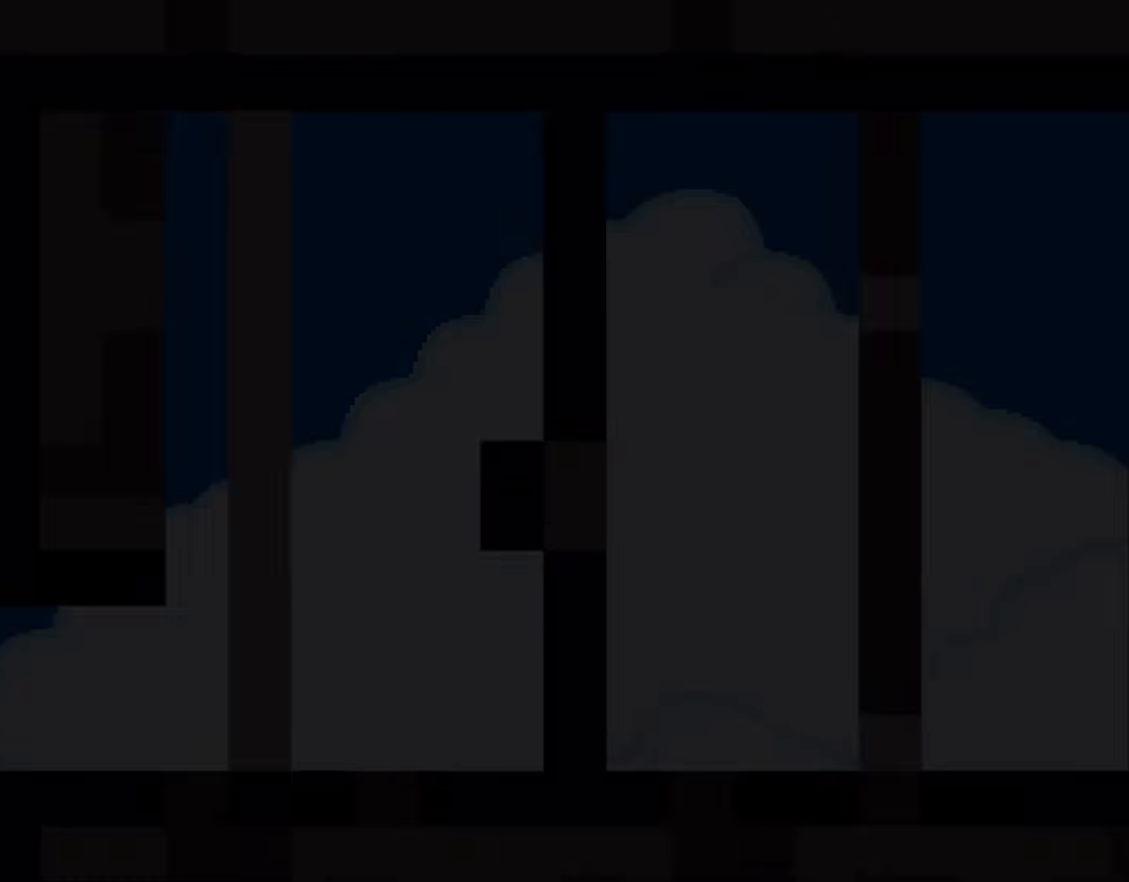
{"dt_ms": 500, "buttons": ["Y"], "events": []}
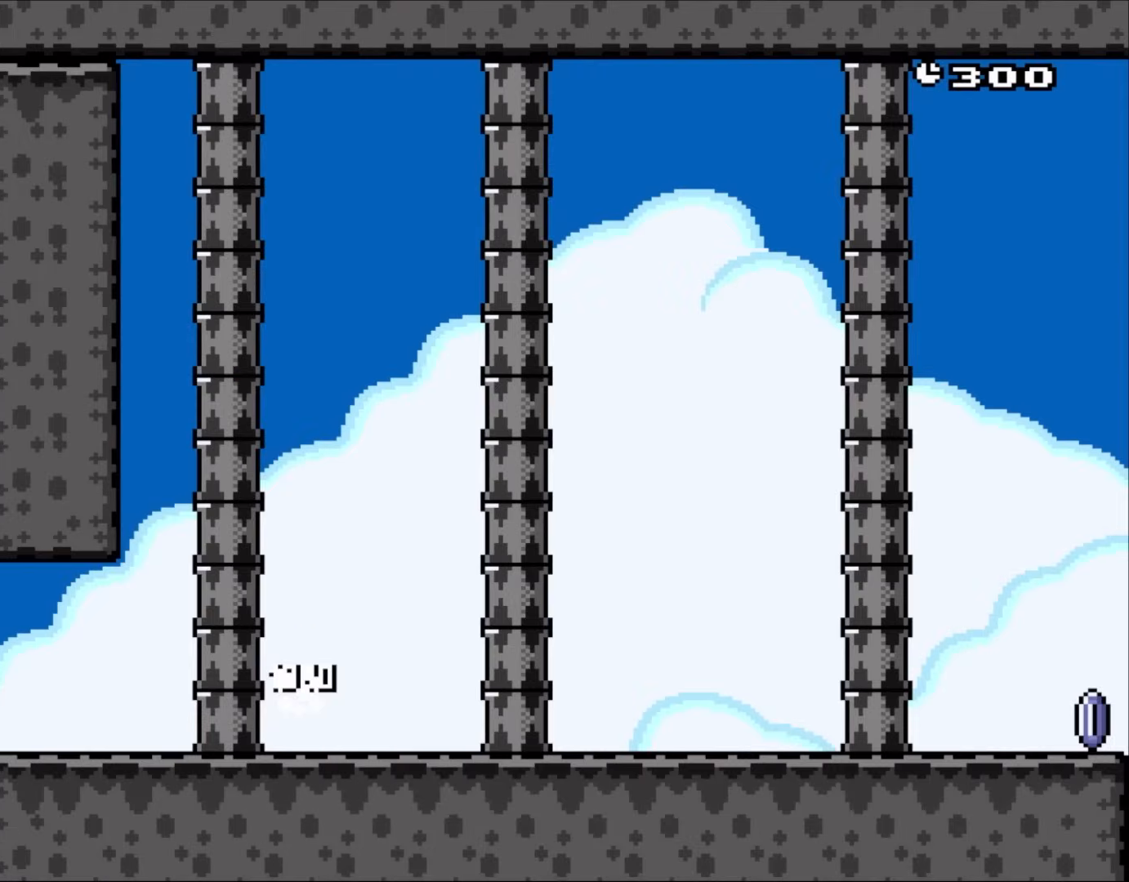
{"dt_ms": 500, "buttons": ["Y", "DPAD_RIGHT"], "events": [[167, "DPAD_RIGHT", "down"]]}
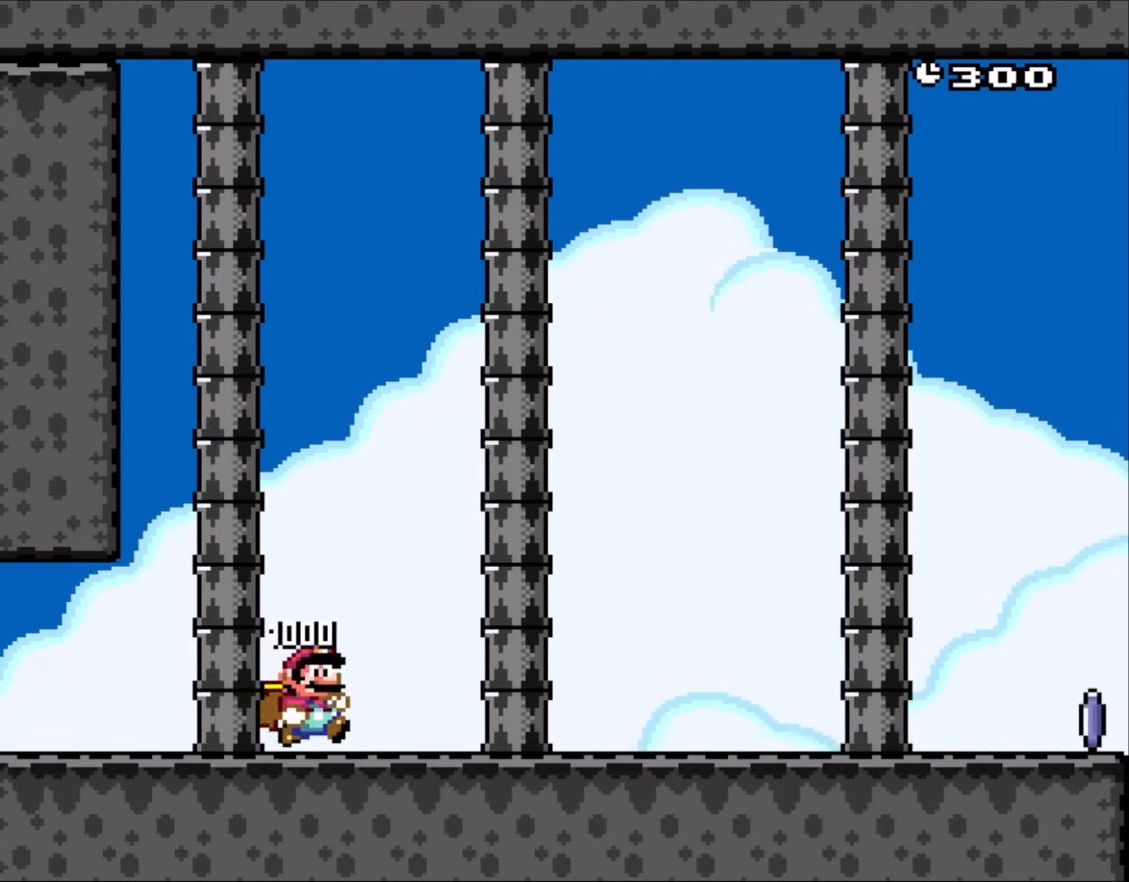
{"dt_ms": 500, "buttons": ["X", "DPAD_RIGHT"], "events": [[467, "X", "down"], [500, "Y", "up"]]}
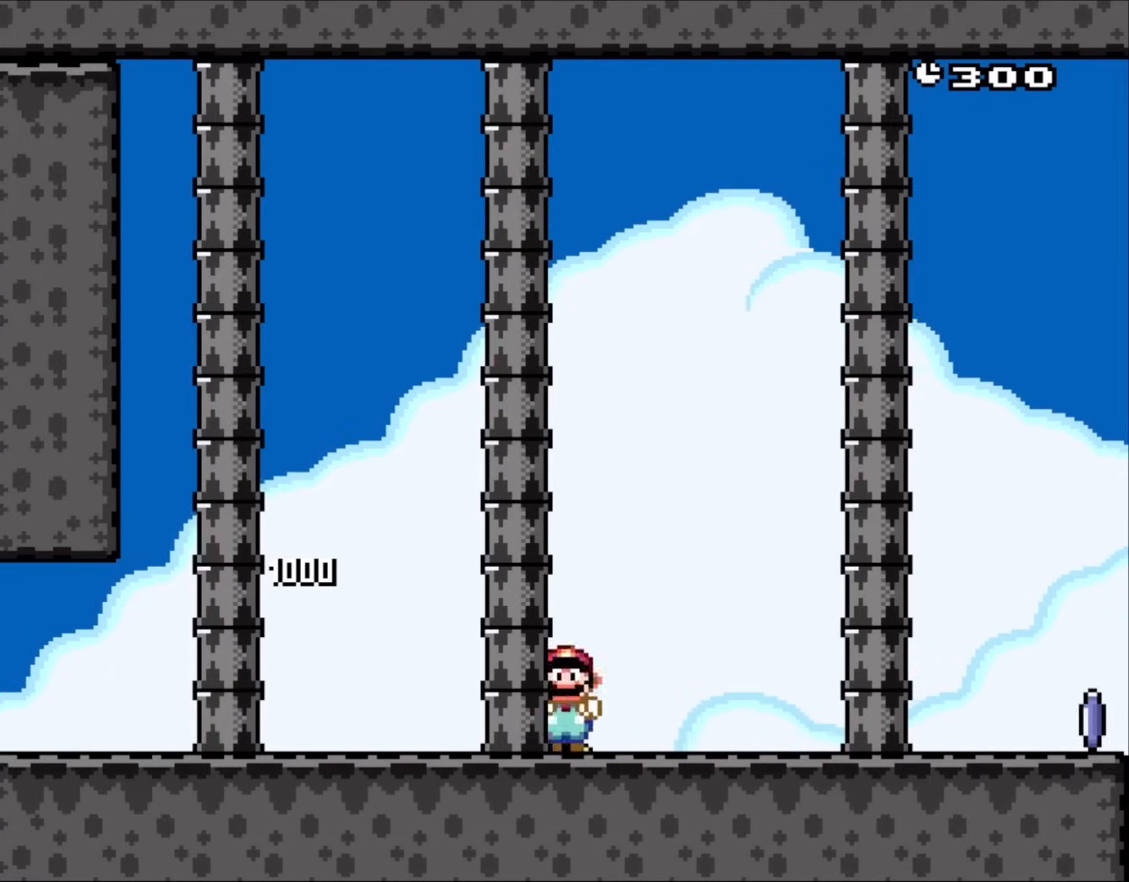
{"dt_ms": 500, "buttons": ["X", "DPAD_RIGHT"], "events": []}
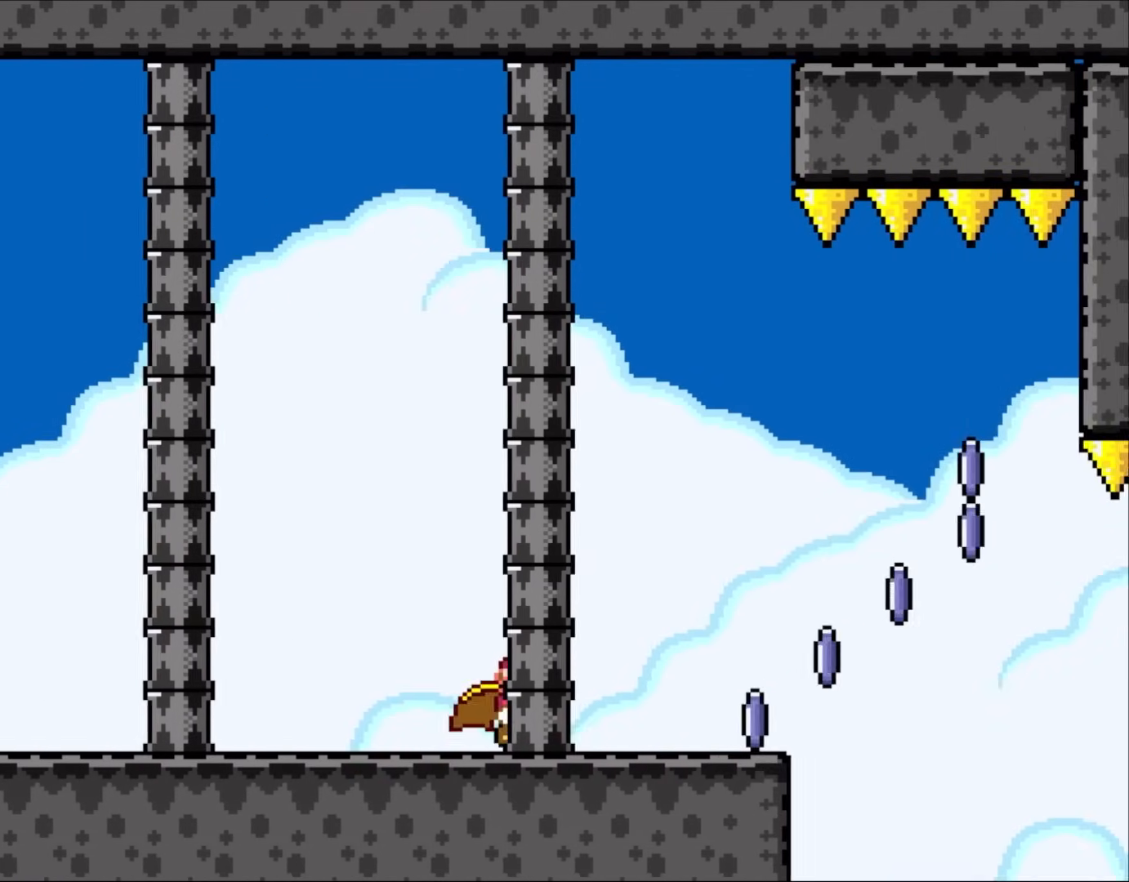
{"dt_ms": 500, "buttons": ["A", "X", "DPAD_RIGHT"], "events": [[450, "A", "down"]]}